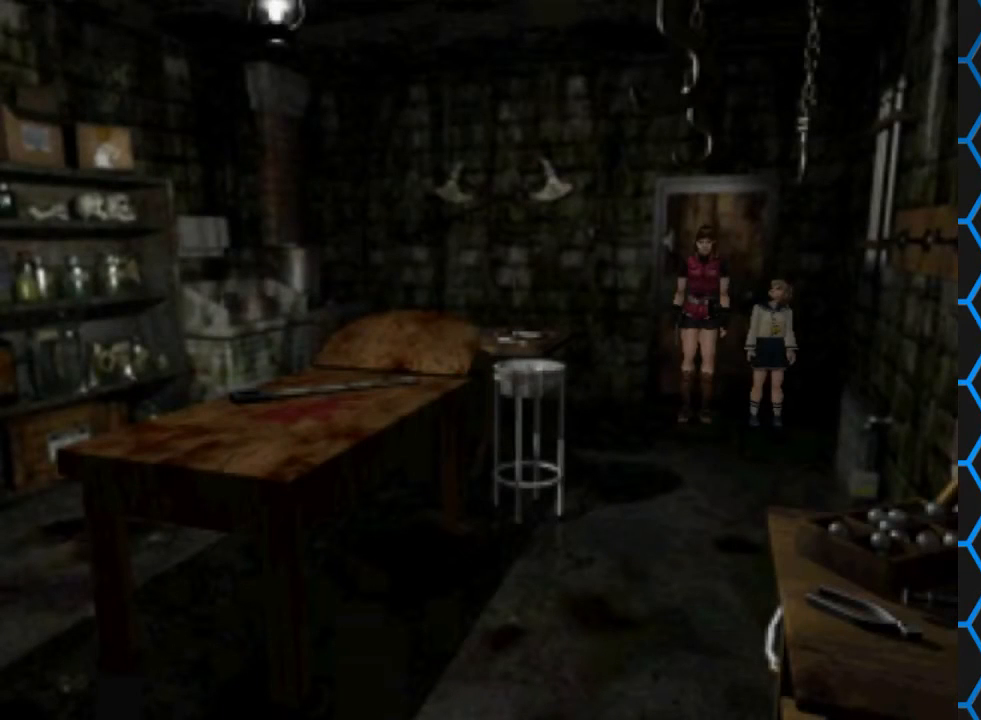
Gameplay with a controller (PlayStation layout); each line is a JSON object with the inputs held at the frame after it. "events" lists button and stick changes between this image and that frame as [ms after this image, input, new state], when the widget could be followed in between. Not read: L3 R3 left_stick right_stick.
{"buttons": ["SQUARE", "DPAD_UP"], "events": [[233, "DPAD_UP", "down"], [300, "SQUARE", "down"]]}
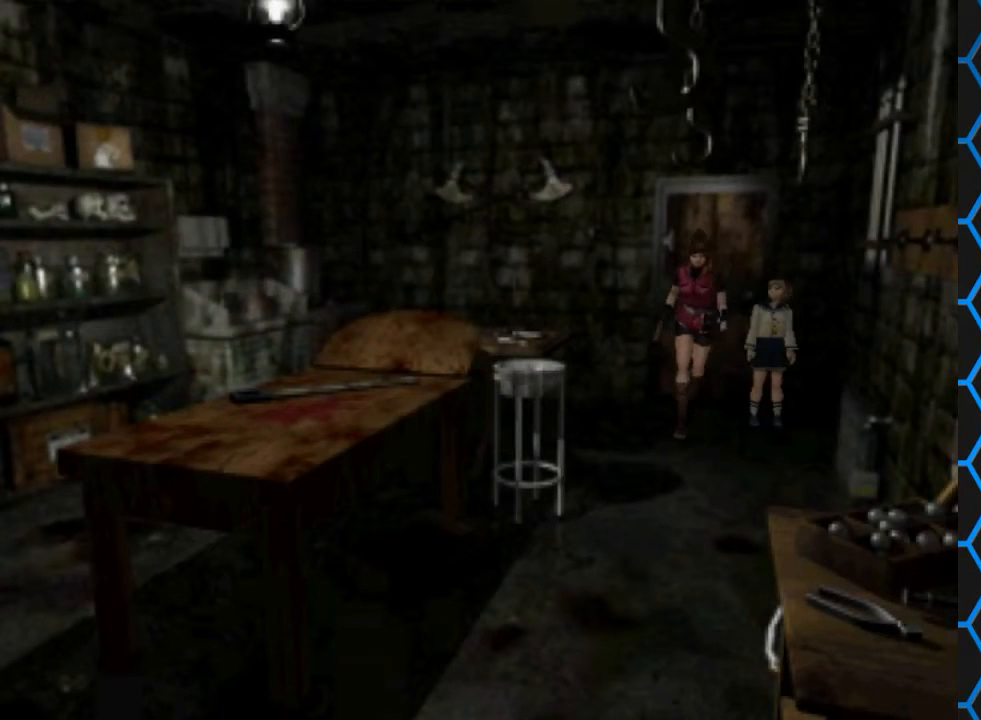
{"buttons": ["SQUARE", "DPAD_UP"], "events": []}
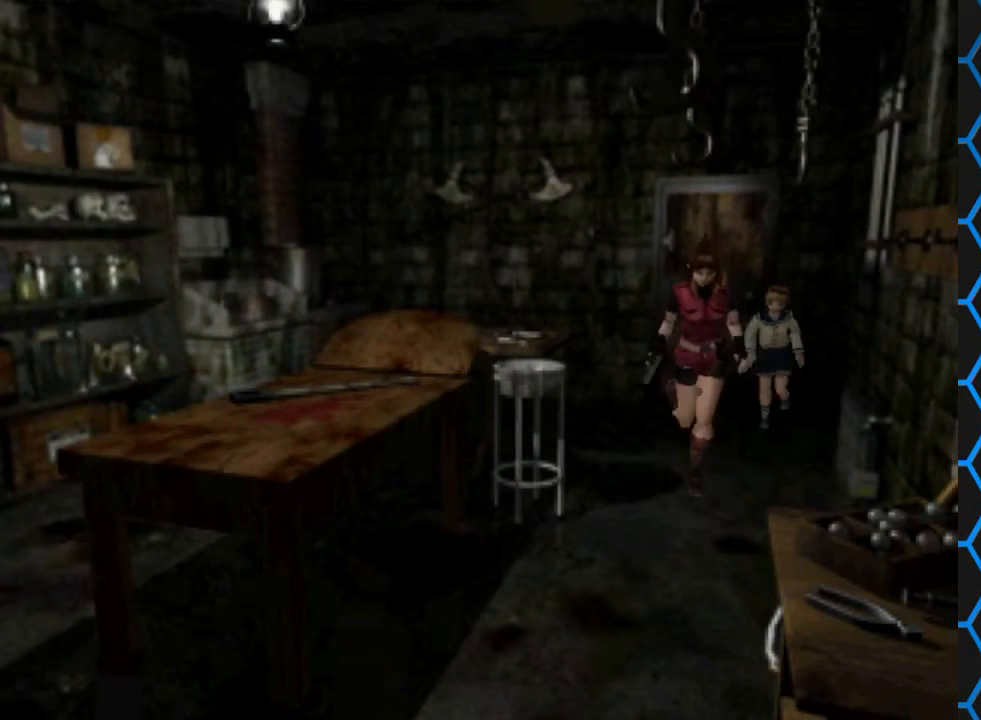
{"buttons": ["SQUARE", "DPAD_UP"], "events": []}
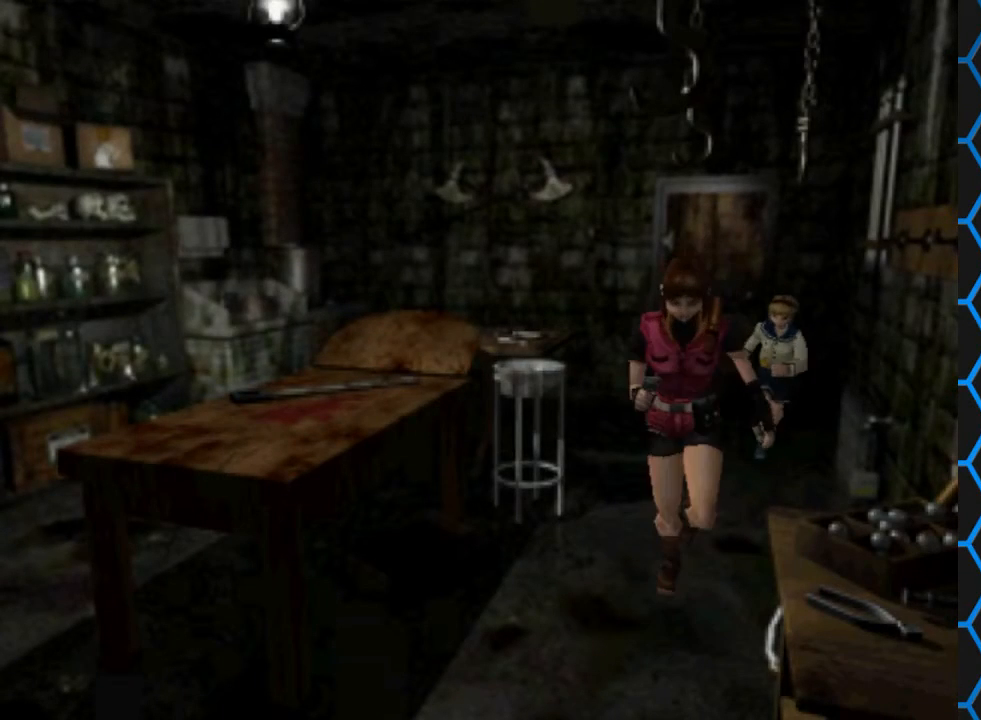
{"buttons": [], "events": [[333, "SQUARE", "up"], [433, "DPAD_UP", "up"]]}
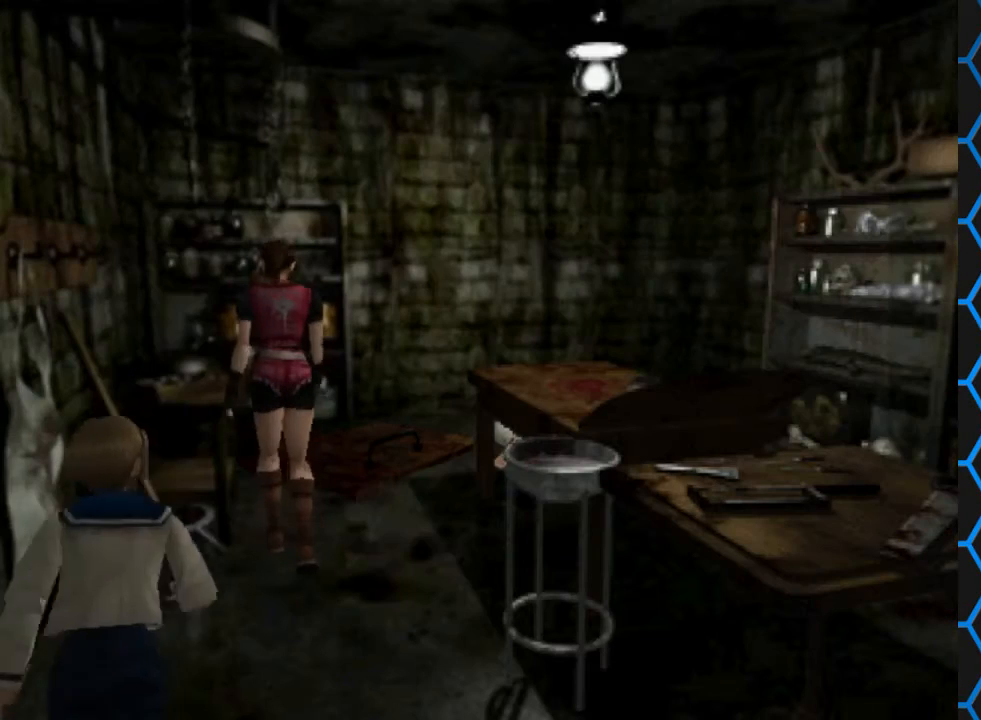
{"buttons": [], "events": []}
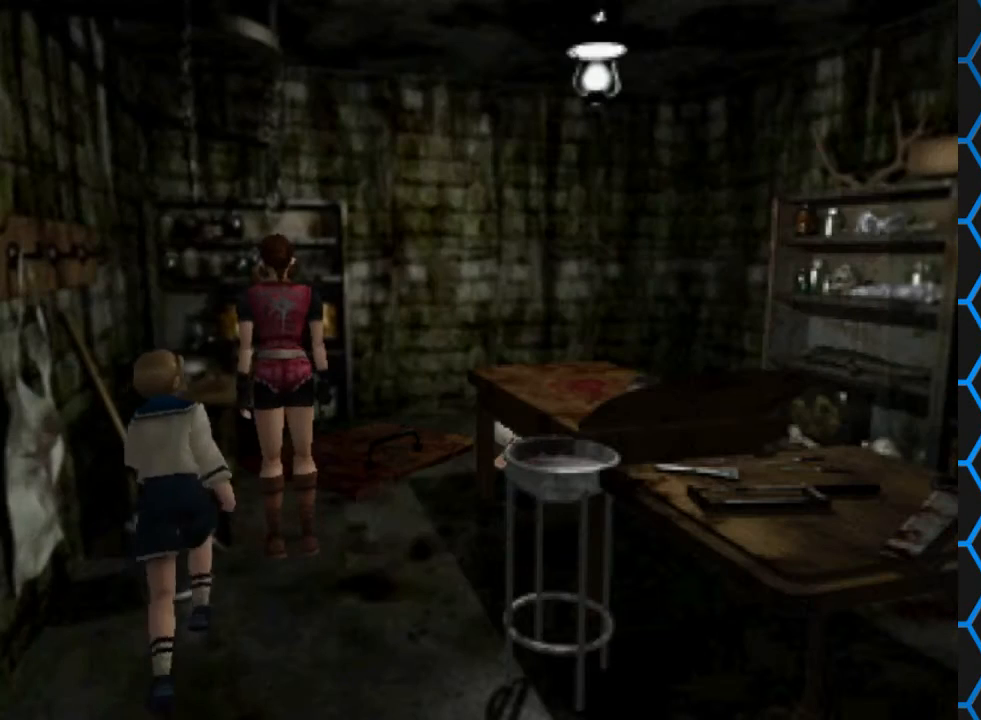
{"buttons": ["SQUARE", "DPAD_UP"], "events": [[233, "DPAD_UP", "down"], [400, "SQUARE", "down"]]}
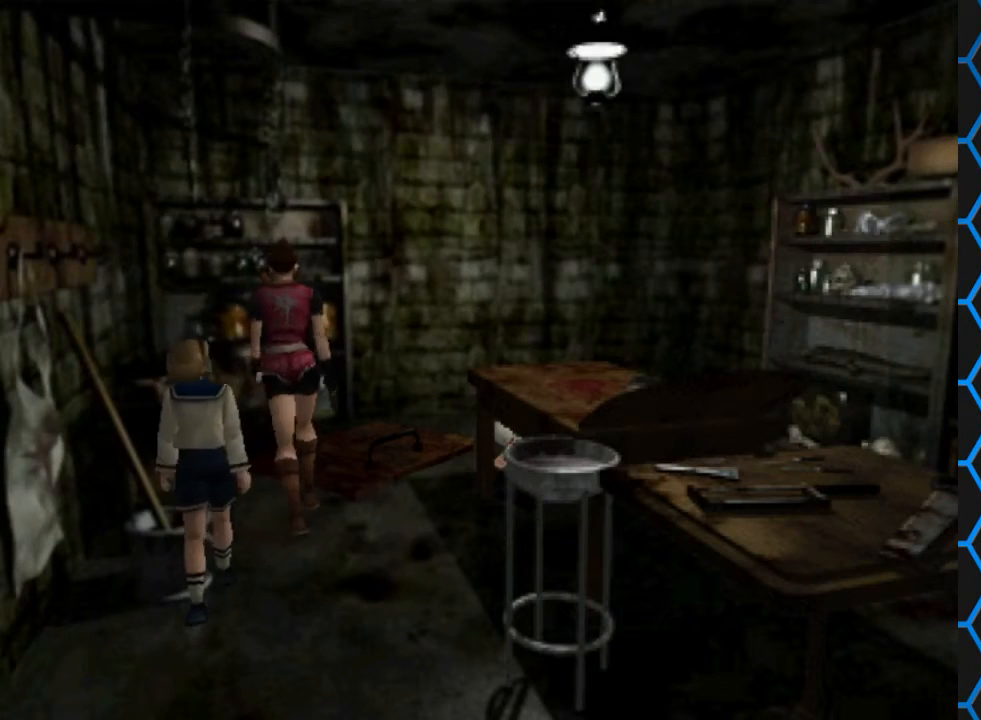
{"buttons": ["SQUARE", "DPAD_UP"], "events": [[133, "DPAD_RIGHT", "down"], [300, "DPAD_RIGHT", "up"]]}
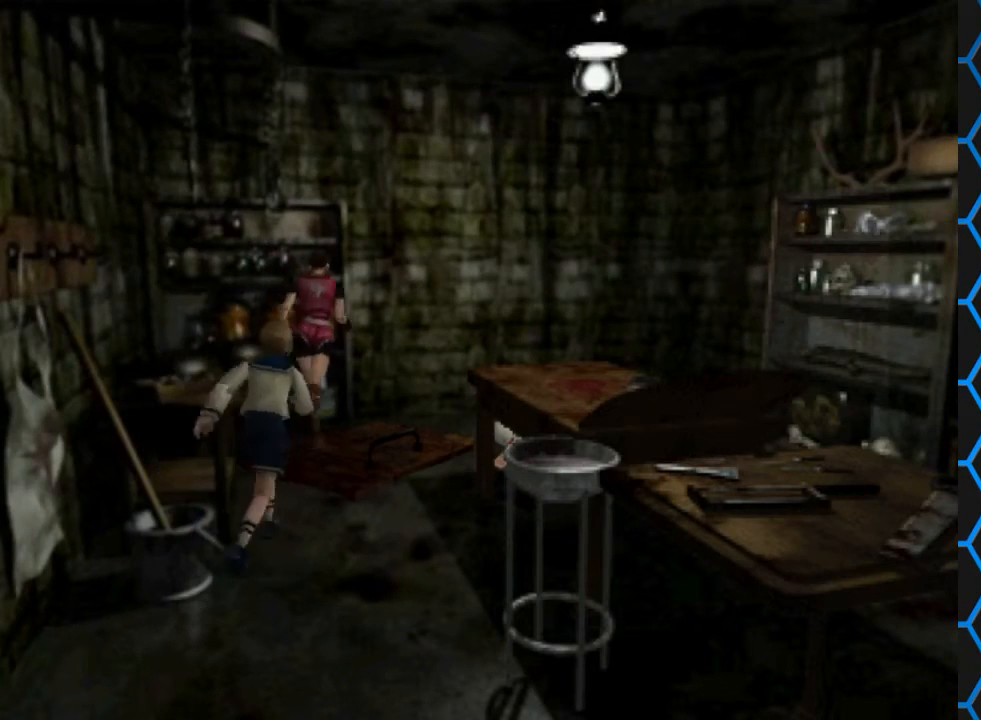
{"buttons": ["SQUARE", "DPAD_UP"], "events": [[167, "DPAD_RIGHT", "down"], [467, "DPAD_RIGHT", "up"]]}
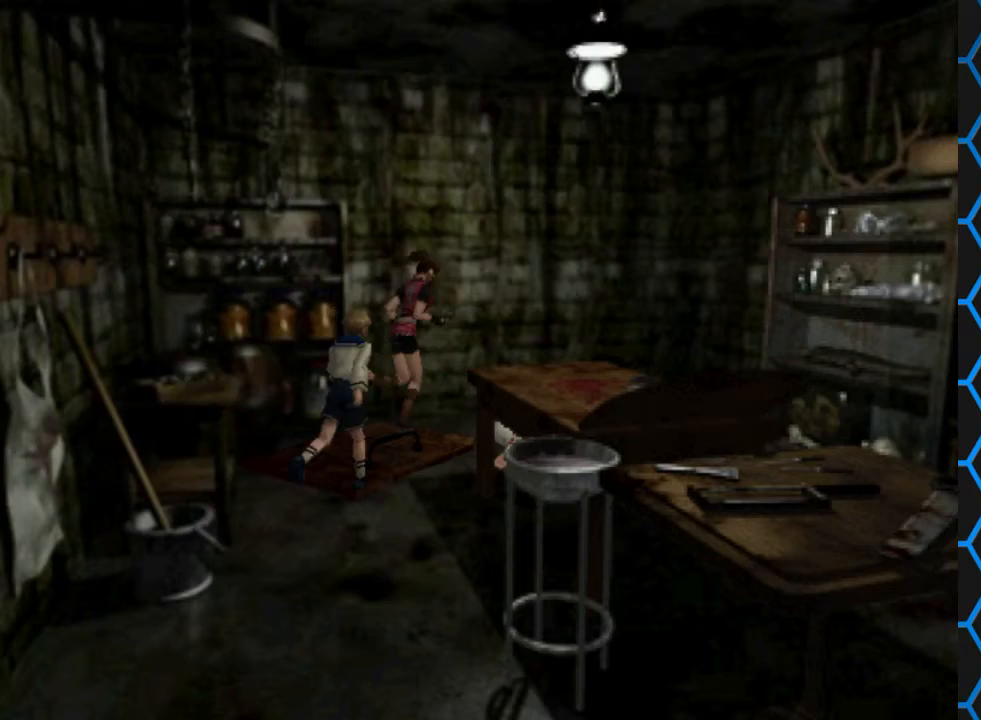
{"buttons": ["SQUARE", "DPAD_UP"], "events": []}
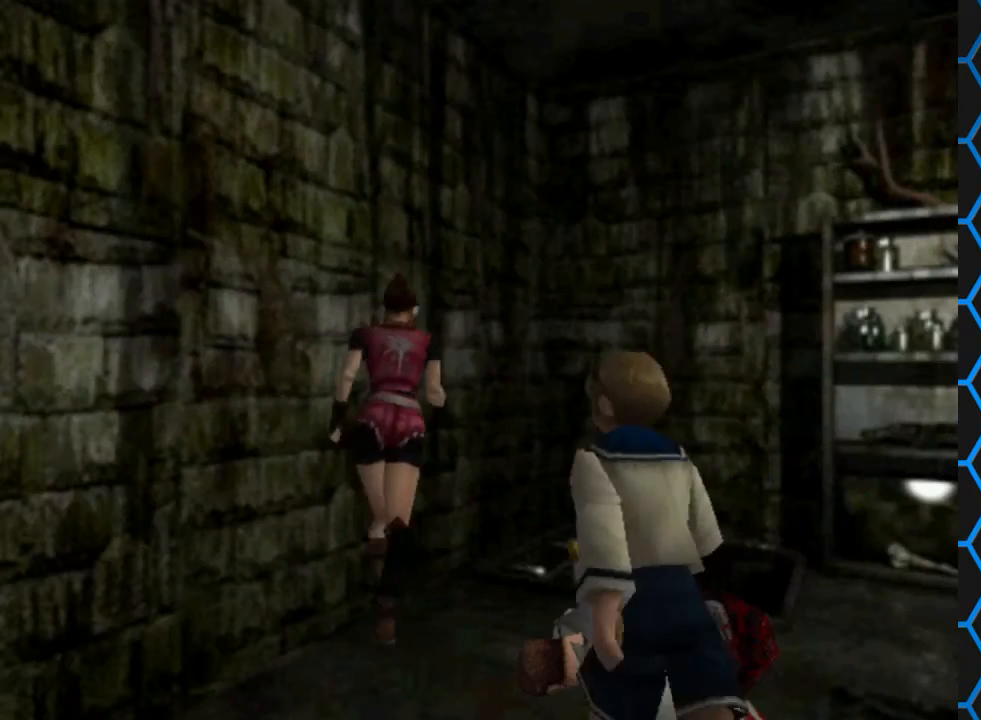
{"buttons": ["DPAD_UP"], "events": [[267, "DPAD_RIGHT", "down"], [400, "SQUARE", "up"], [500, "DPAD_RIGHT", "up"]]}
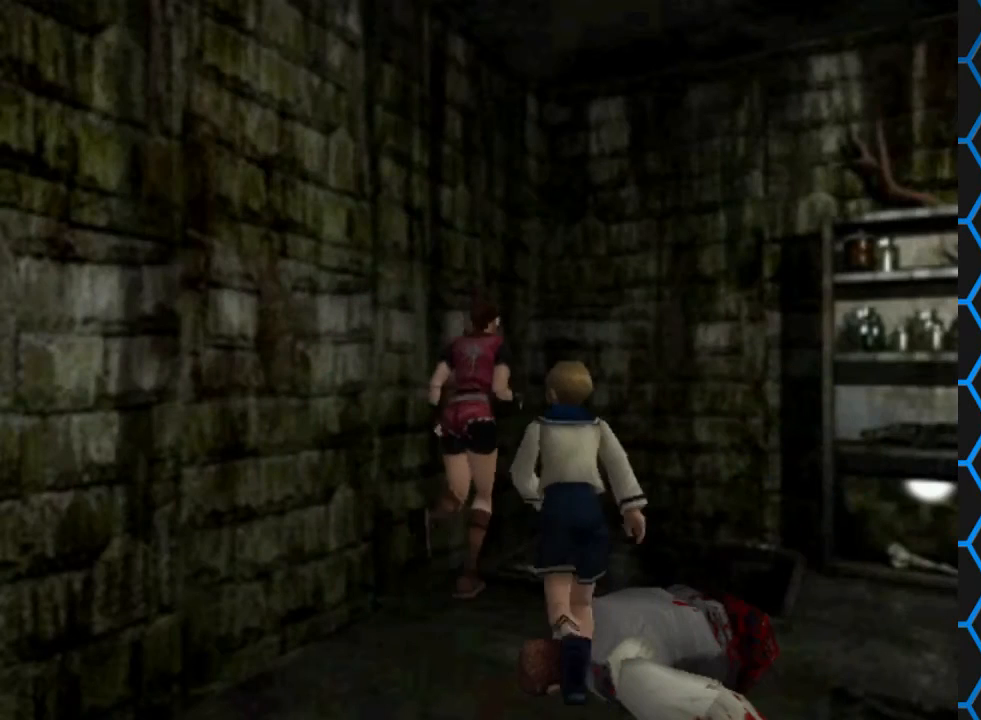
{"buttons": [], "events": [[400, "DPAD_UP", "up"]]}
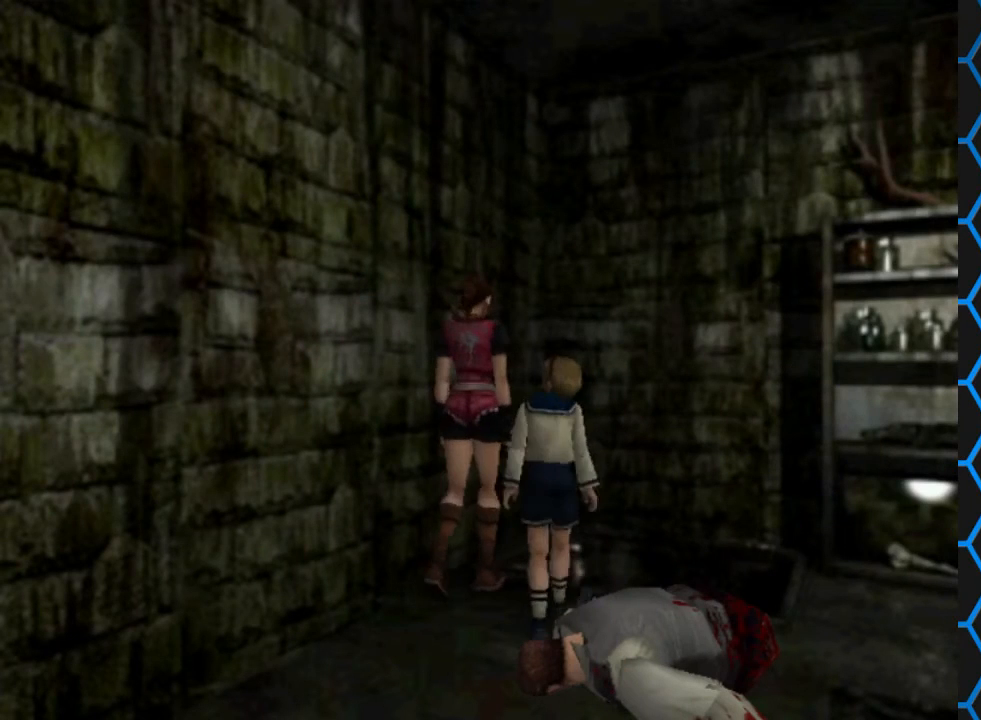
{"buttons": [], "events": []}
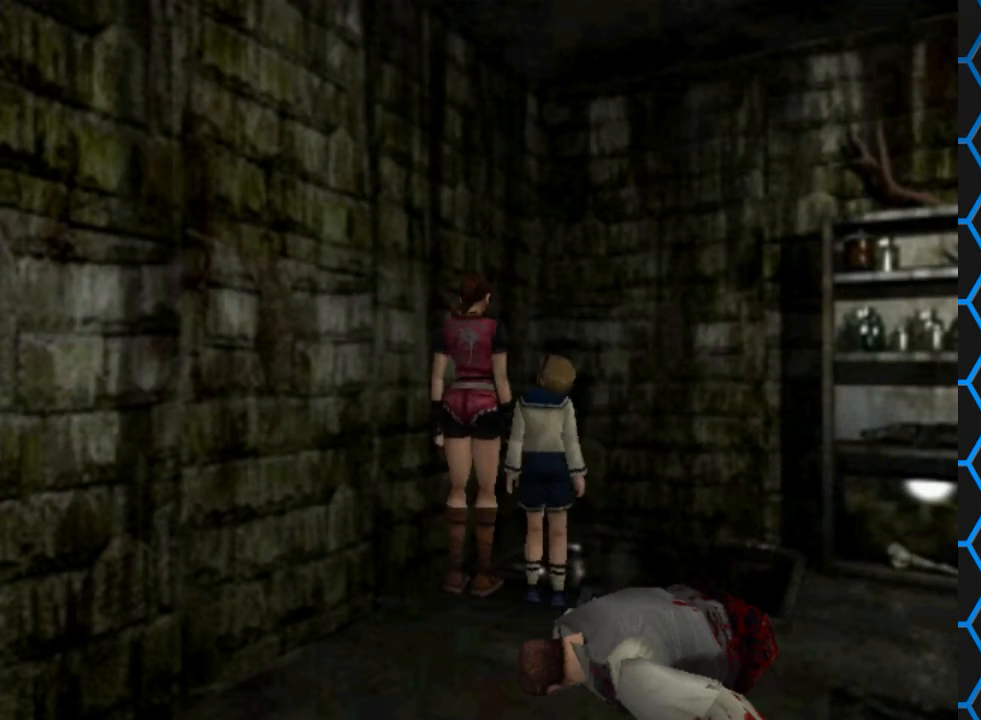
{"buttons": ["DPAD_UP", "DPAD_RIGHT"], "events": [[300, "DPAD_RIGHT", "down"], [300, "DPAD_UP", "down"]]}
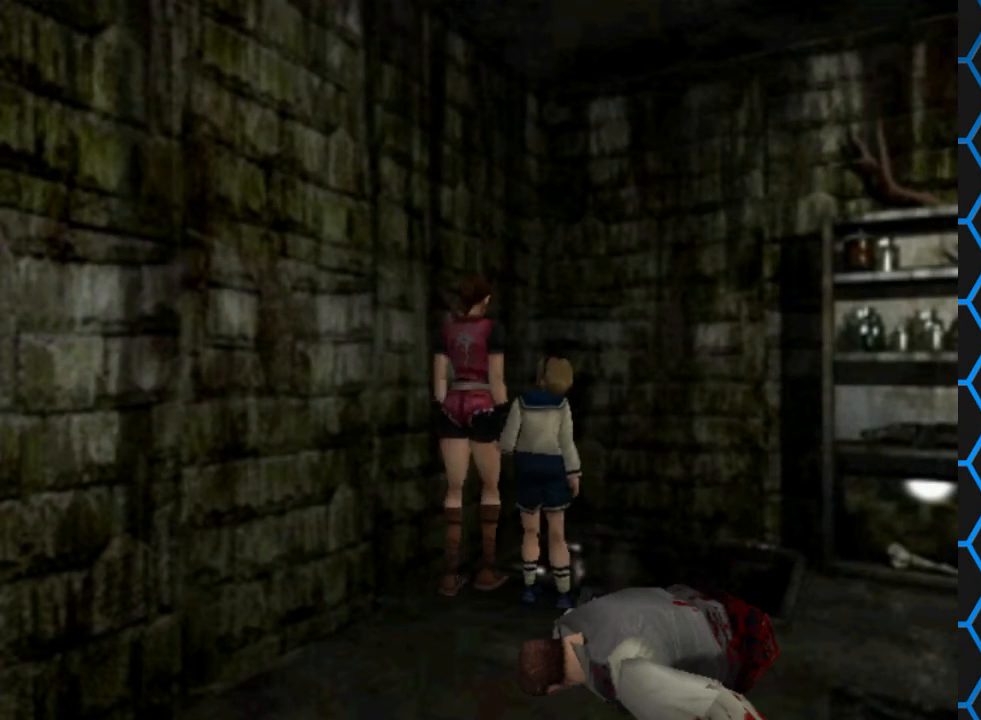
{"buttons": [], "events": [[33, "CROSS", "down"], [33, "DPAD_RIGHT", "up"], [200, "DPAD_UP", "up"], [467, "CROSS", "up"]]}
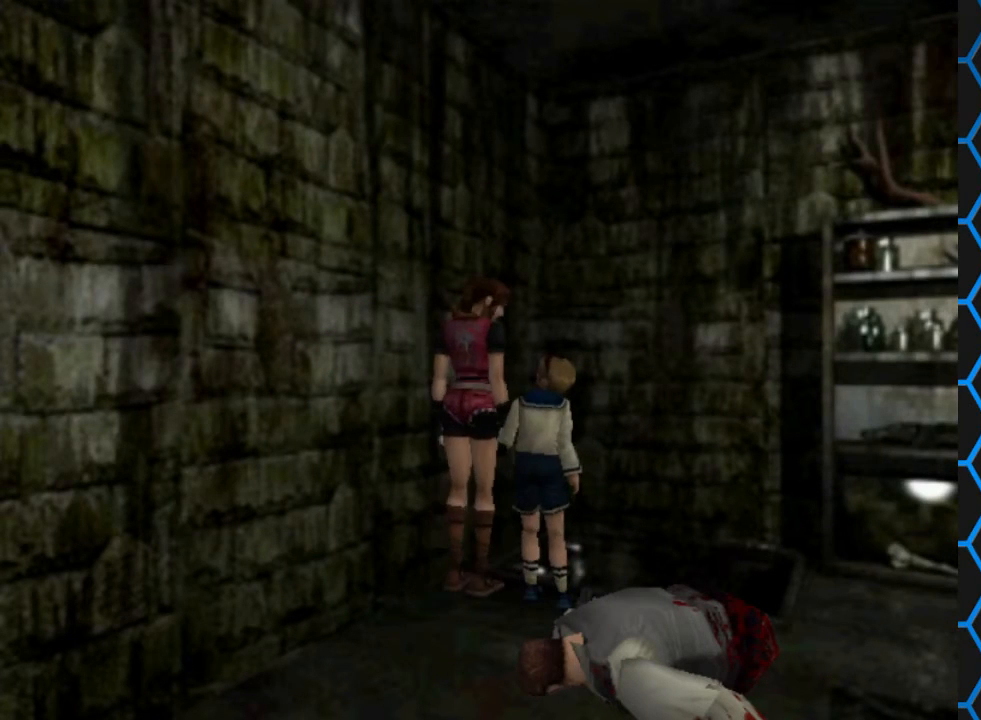
{"buttons": ["SQUARE", "DPAD_UP", "DPAD_RIGHT"], "events": [[167, "DPAD_RIGHT", "down"], [167, "DPAD_UP", "down"], [400, "SQUARE", "down"]]}
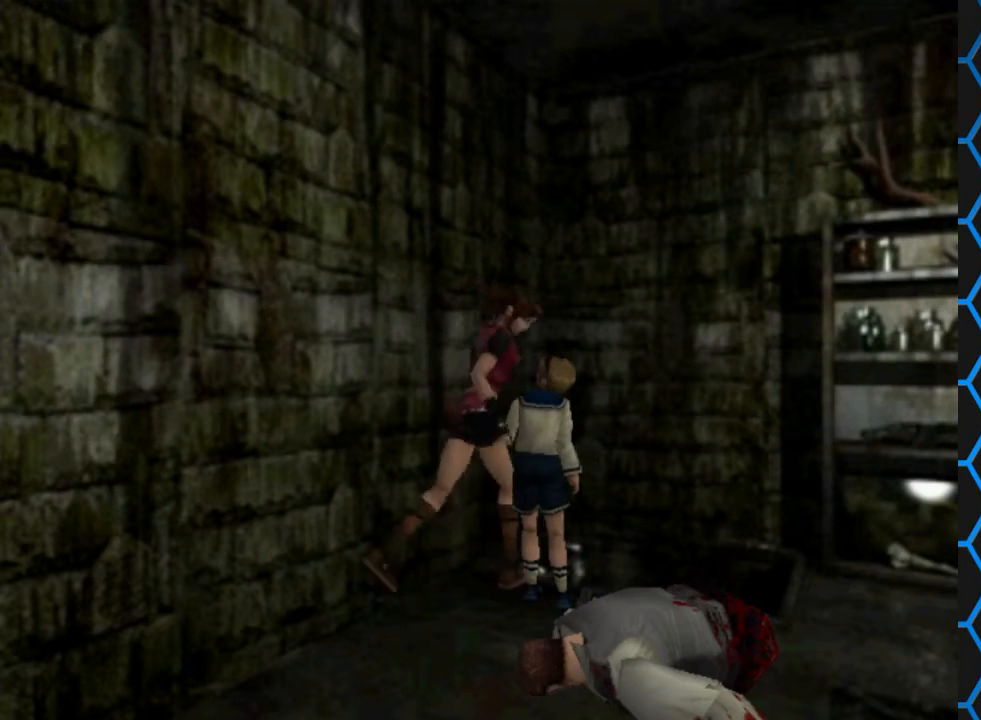
{"buttons": ["CROSS", "SQUARE", "DPAD_UP"], "events": [[133, "DPAD_RIGHT", "up"], [300, "DPAD_LEFT", "down"], [467, "DPAD_LEFT", "up"], [500, "CROSS", "down"]]}
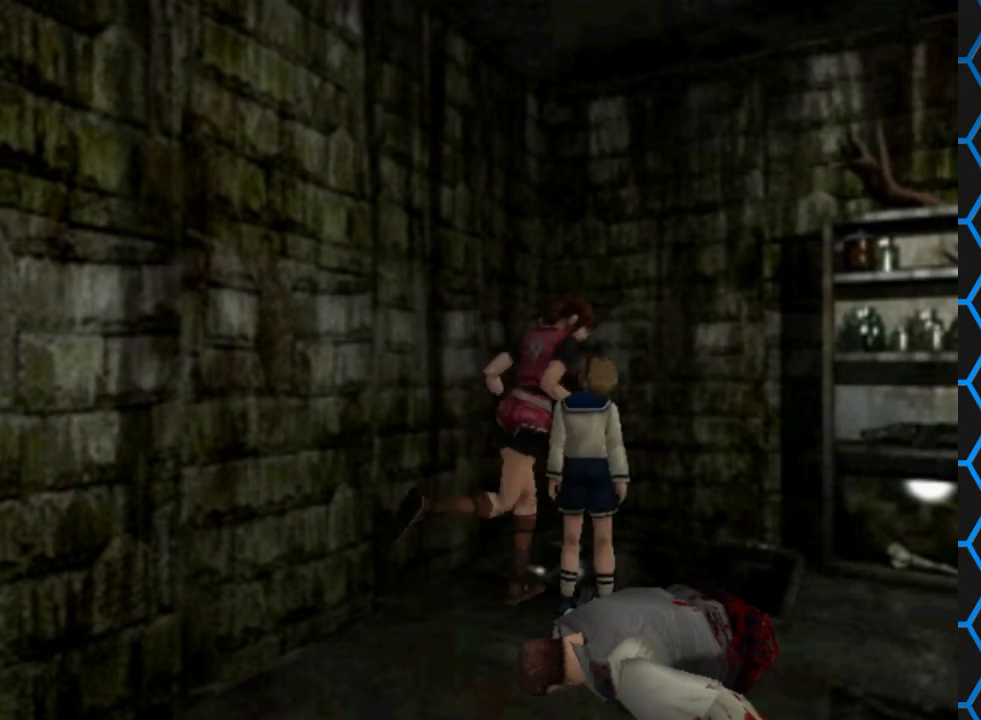
{"buttons": [], "events": [[267, "CROSS", "up"], [267, "SQUARE", "up"], [333, "DPAD_UP", "up"]]}
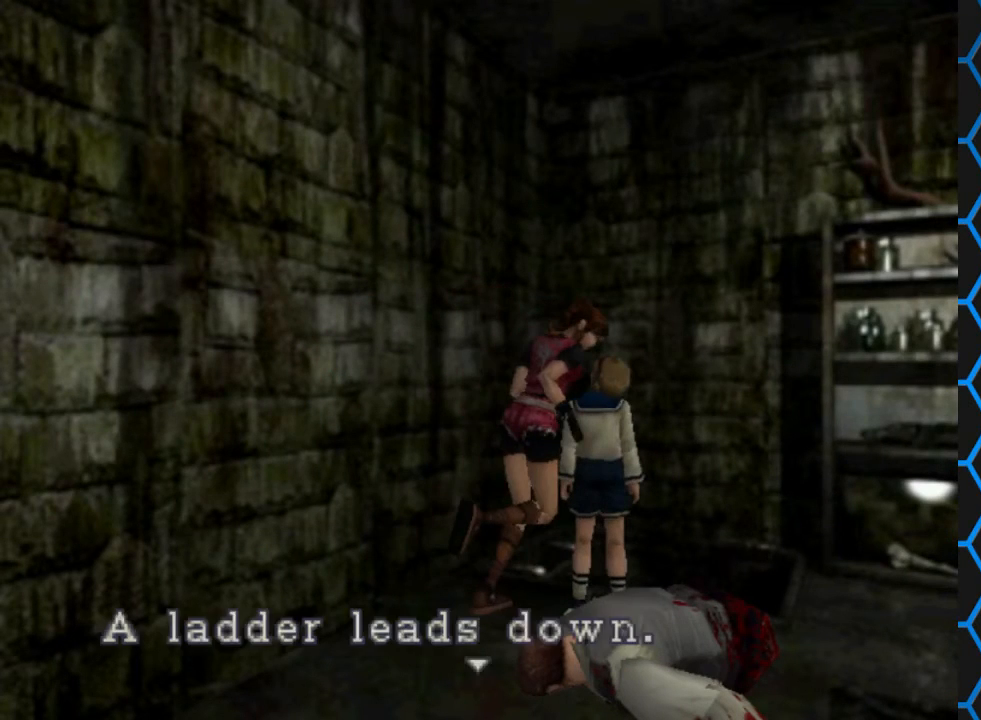
{"buttons": ["CROSS"], "events": [[100, "CROSS", "down"]]}
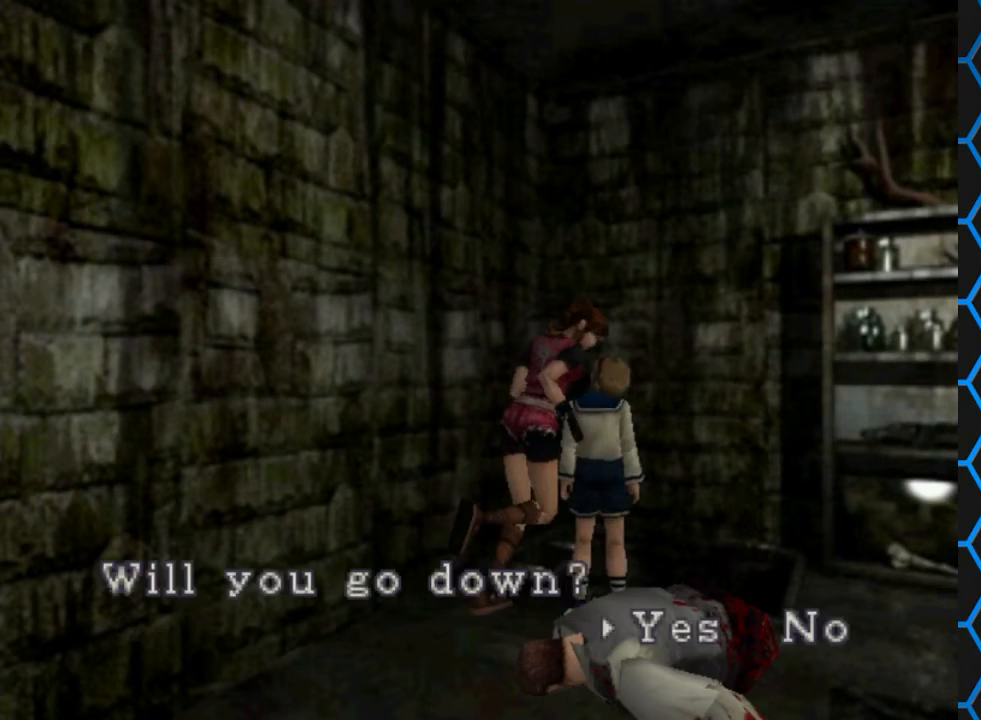
{"buttons": ["CROSS"], "events": [[100, "CROSS", "up"], [267, "CROSS", "down"]]}
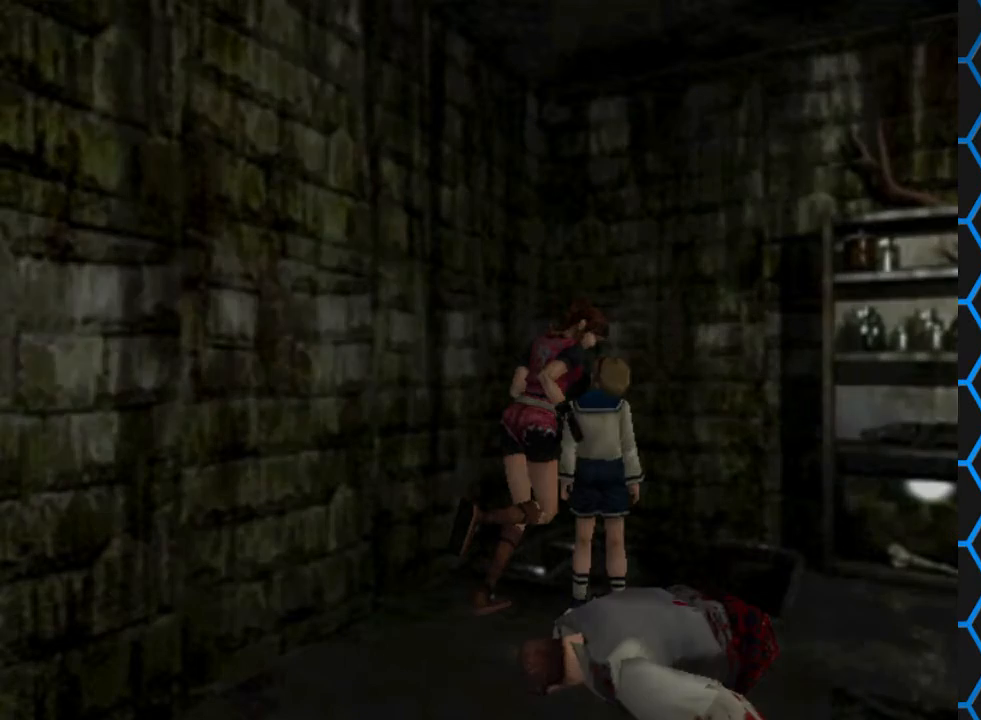
{"buttons": [], "events": [[100, "CROSS", "up"]]}